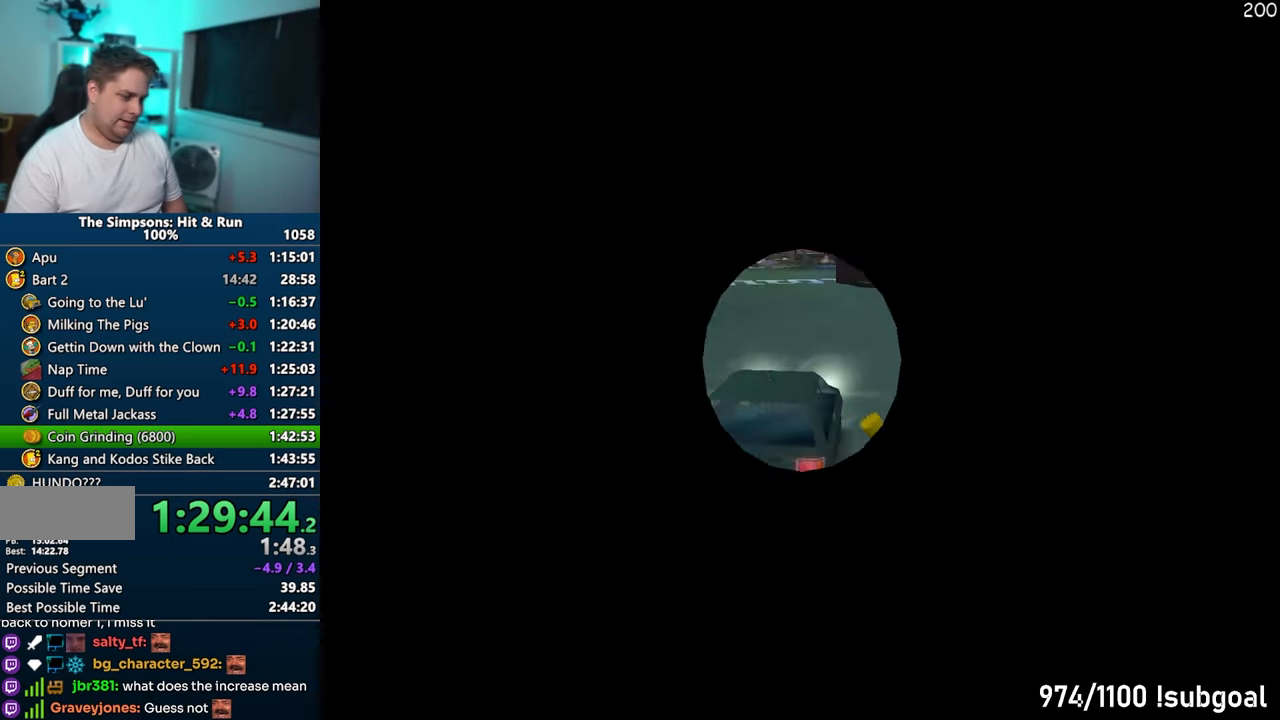
Gameplay with a controller (PlayStation layout); each line is a JSON object with the inputs held at the frame after it. "events" lists button and stick changes between this image and that frame as [ms after this image, input, new state], when the widget could be followed in between. Not read: L3 R3.
{"buttons": ["SQUARE"], "left_stick": "down-right", "right_stick": "left", "events": [[217, "left_stick", "down-right"]]}
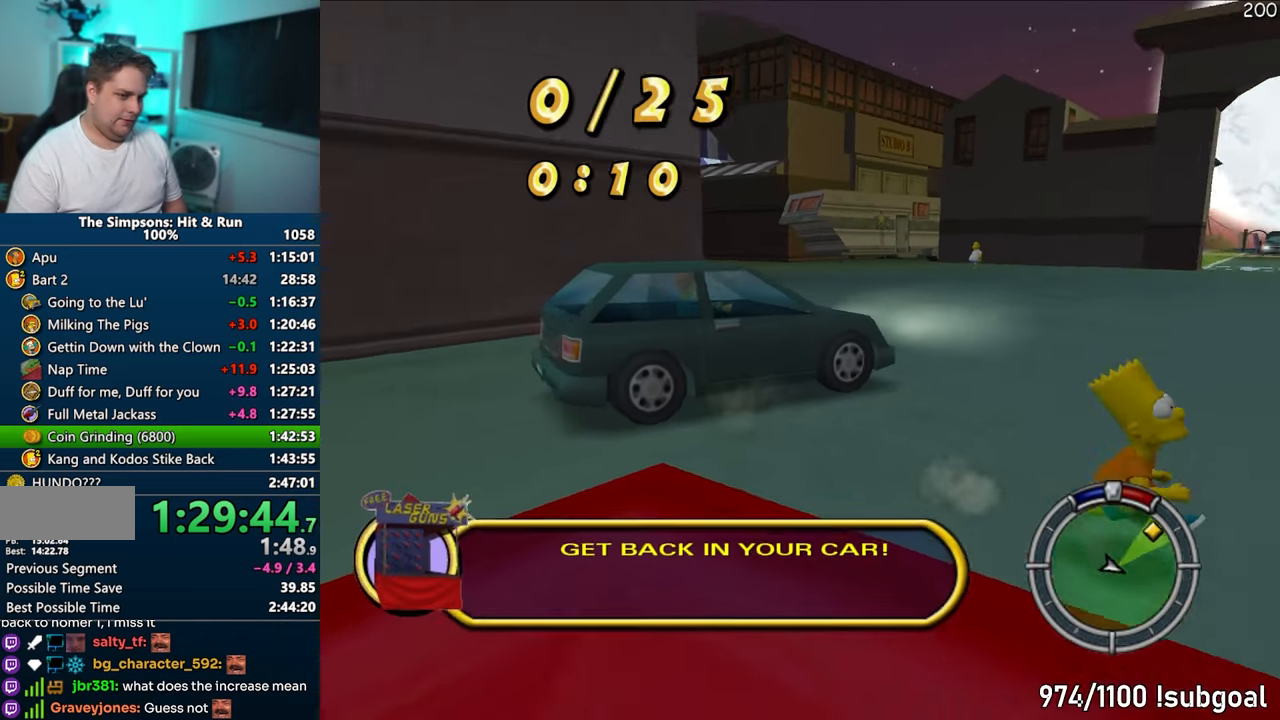
{"buttons": ["SQUARE"], "left_stick": "right", "right_stick": "left", "events": [[117, "left_stick", "right"]]}
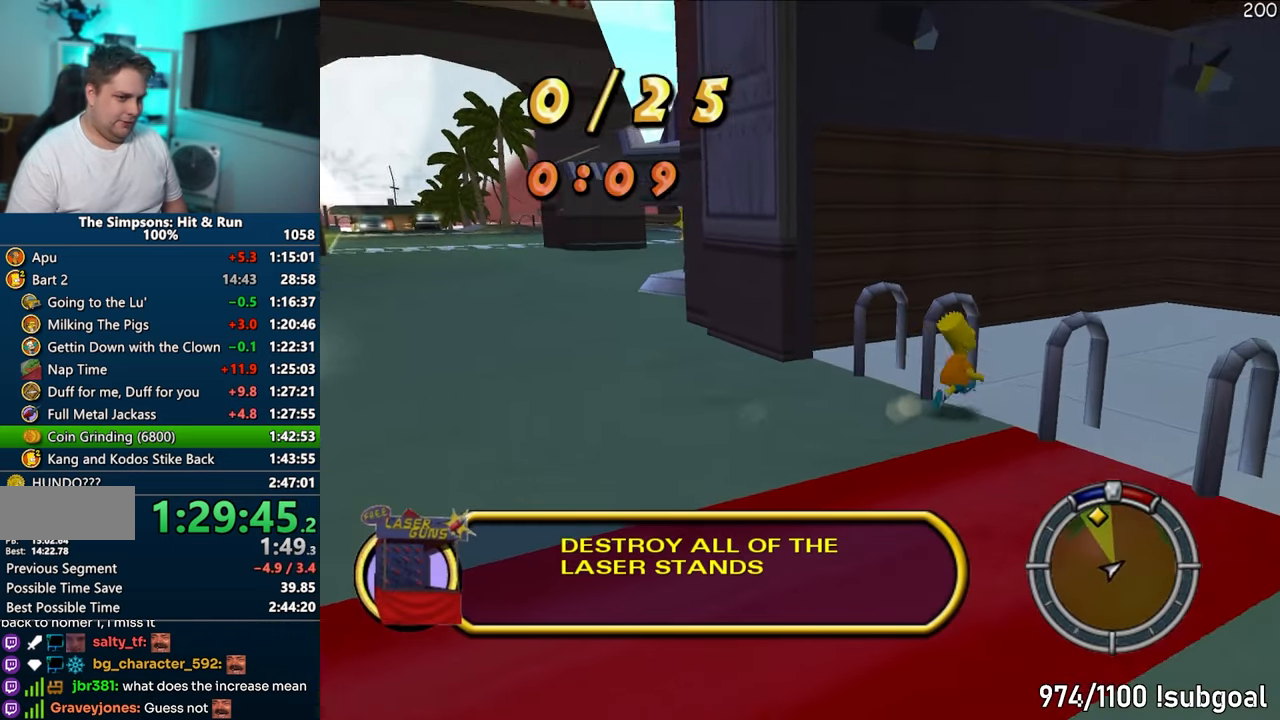
{"buttons": ["SQUARE"], "left_stick": "up-right", "right_stick": "center", "events": [[217, "right_stick", "center"], [383, "left_stick", "up-right"]]}
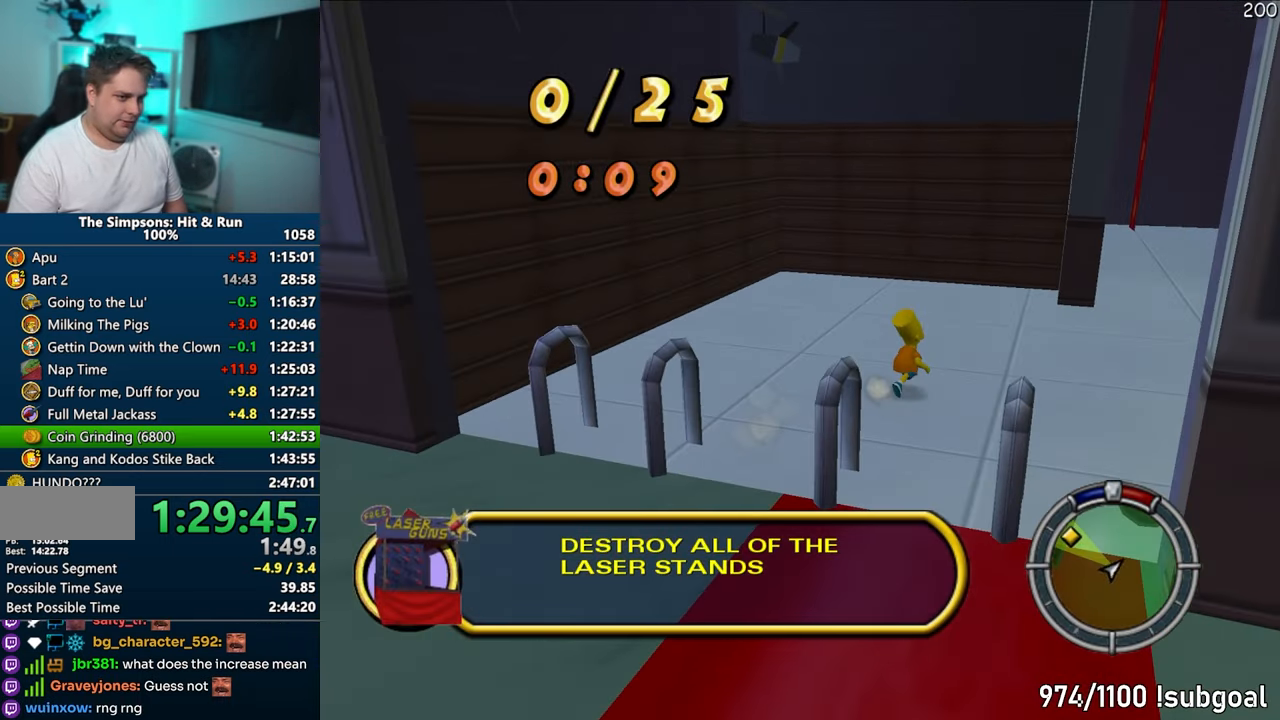
{"buttons": ["SQUARE"], "left_stick": "up-right", "right_stick": "center", "events": []}
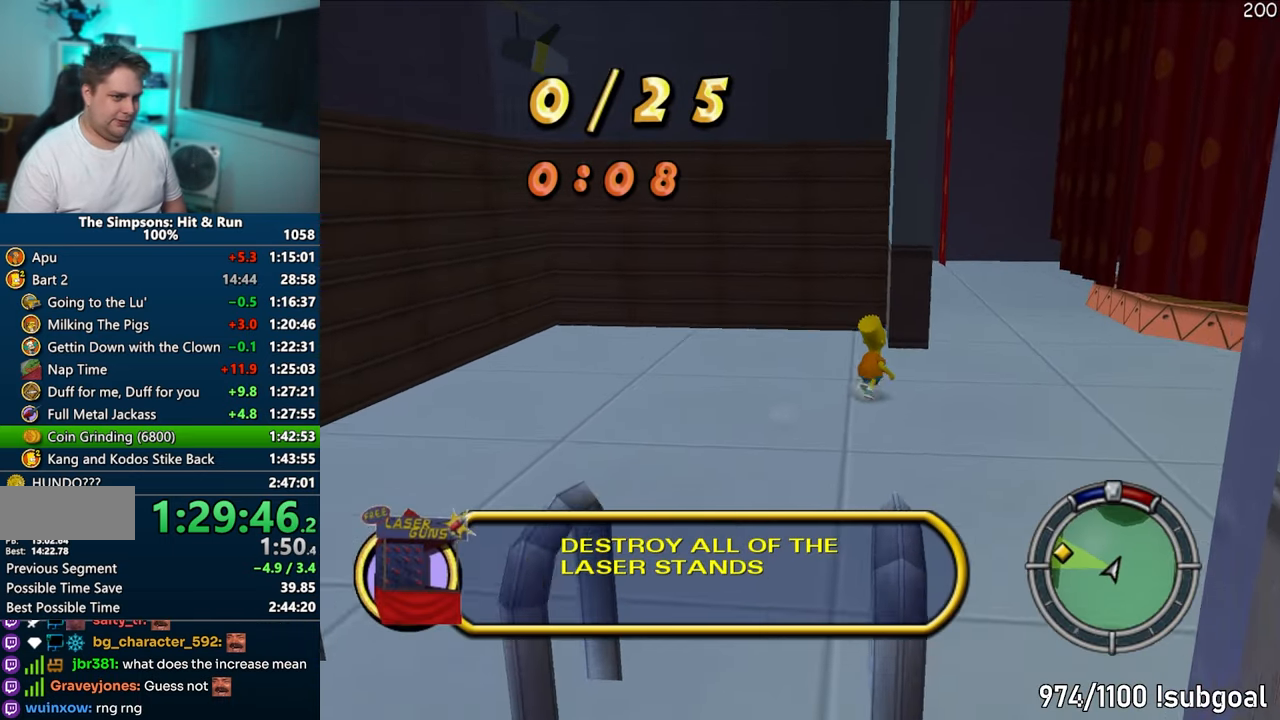
{"buttons": ["SQUARE"], "left_stick": "up-left", "right_stick": "up-right", "events": [[17, "right_stick", "up"], [100, "left_stick", "up"], [233, "right_stick", "up-right"], [483, "left_stick", "up-left"]]}
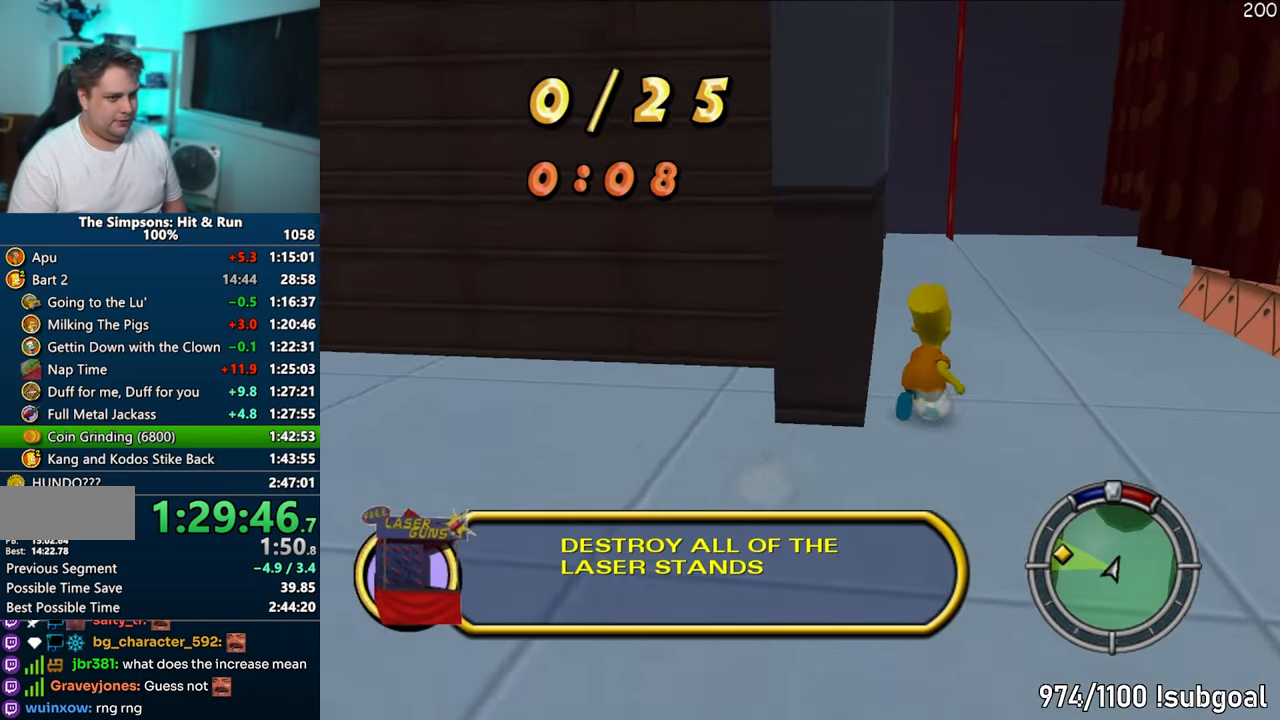
{"buttons": ["SQUARE"], "left_stick": "up", "right_stick": "up-right", "events": [[117, "left_stick", "up"]]}
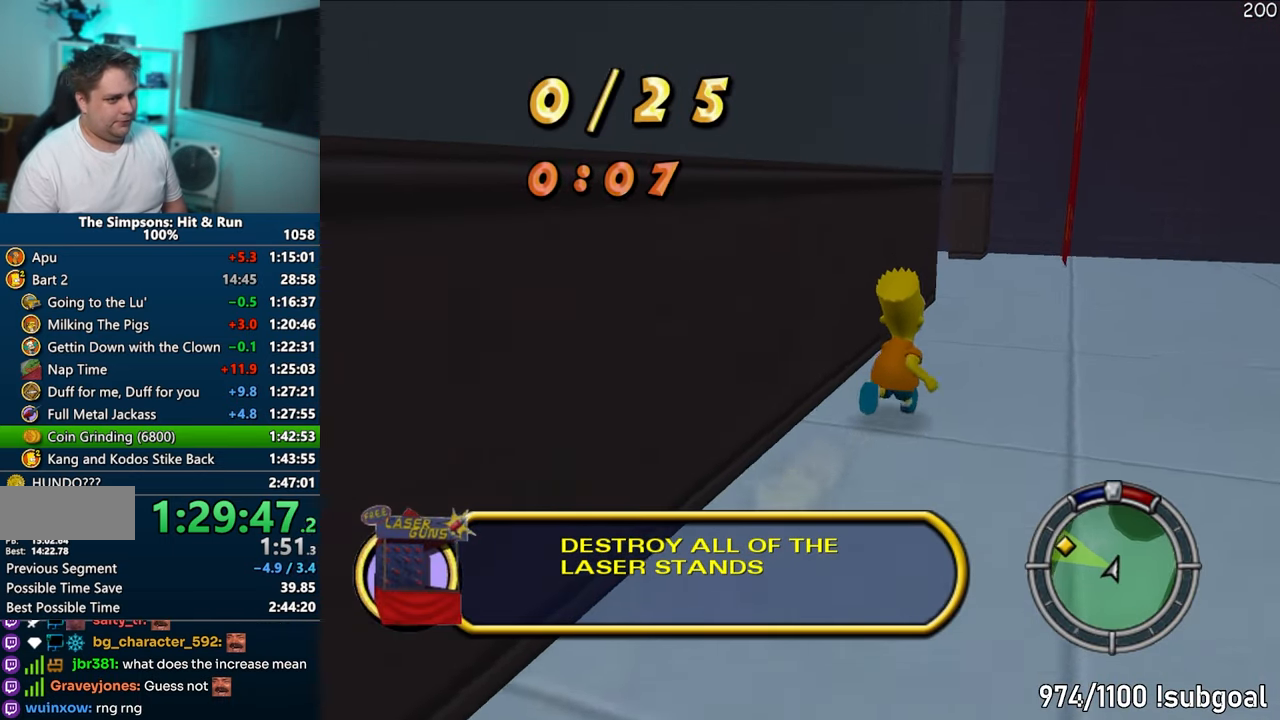
{"buttons": ["SQUARE"], "left_stick": "up-right", "right_stick": "up-right", "events": [[300, "left_stick", "up-right"]]}
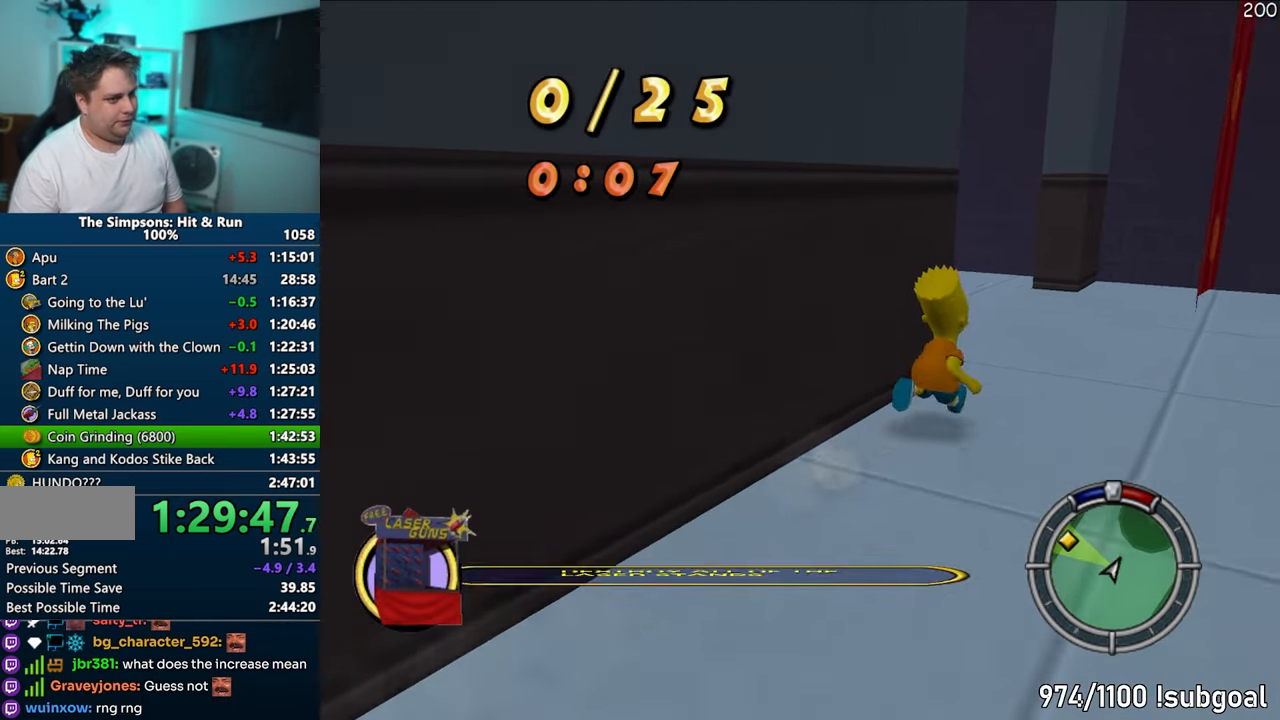
{"buttons": [], "left_stick": "down-left", "right_stick": "up-right", "events": [[100, "left_stick", "left"], [217, "left_stick", "down-left"], [483, "SQUARE", "up"]]}
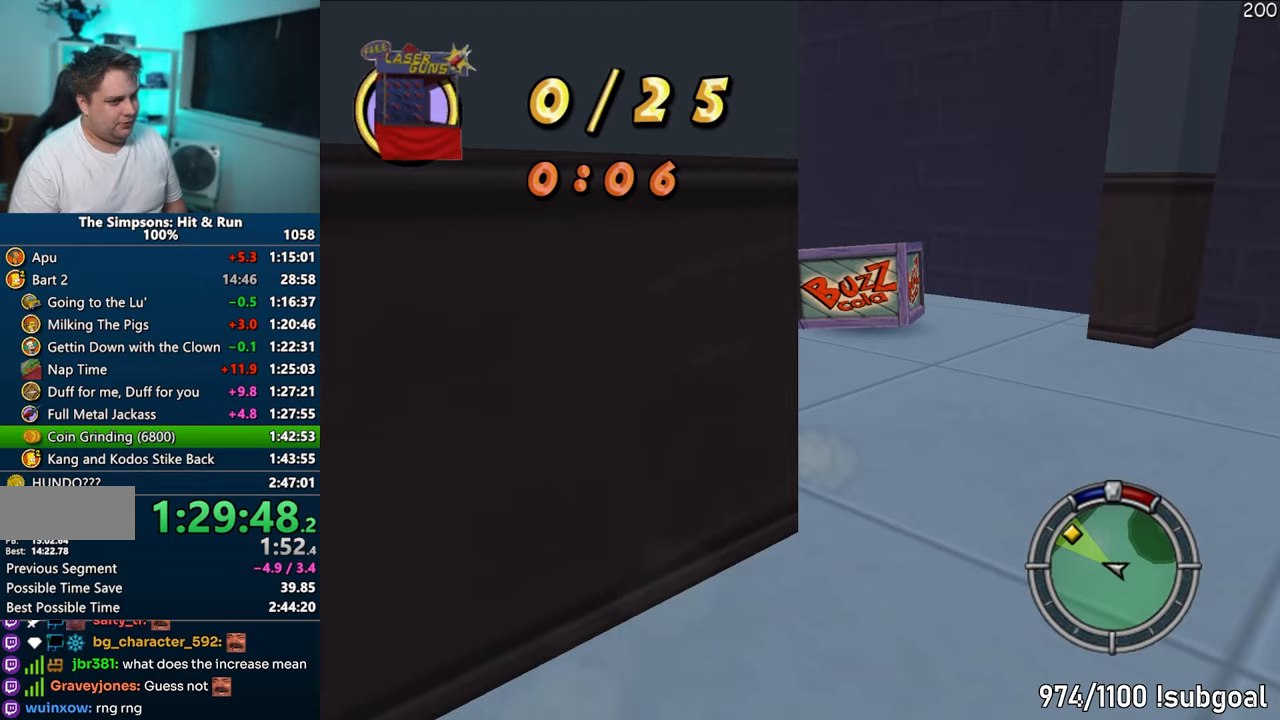
{"buttons": [], "left_stick": "left", "right_stick": "center", "events": [[17, "right_stick", "right"], [83, "CROSS", "down"], [183, "left_stick", "left"], [250, "CROSS", "up"], [367, "right_stick", "center"]]}
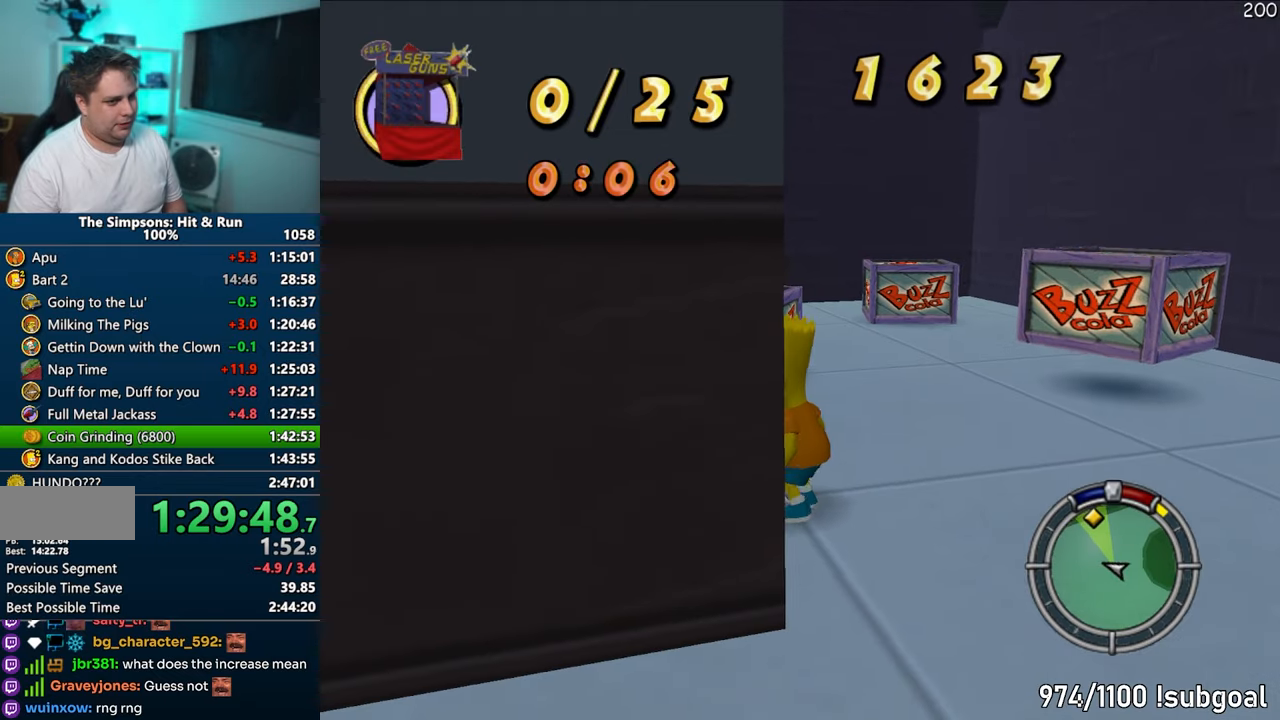
{"buttons": [], "left_stick": "up-right", "right_stick": "down-right", "events": [[50, "CROSS", "down"], [150, "left_stick", "up-left"], [183, "CROSS", "up"], [250, "left_stick", "up"], [317, "right_stick", "down-right"], [367, "left_stick", "up-right"]]}
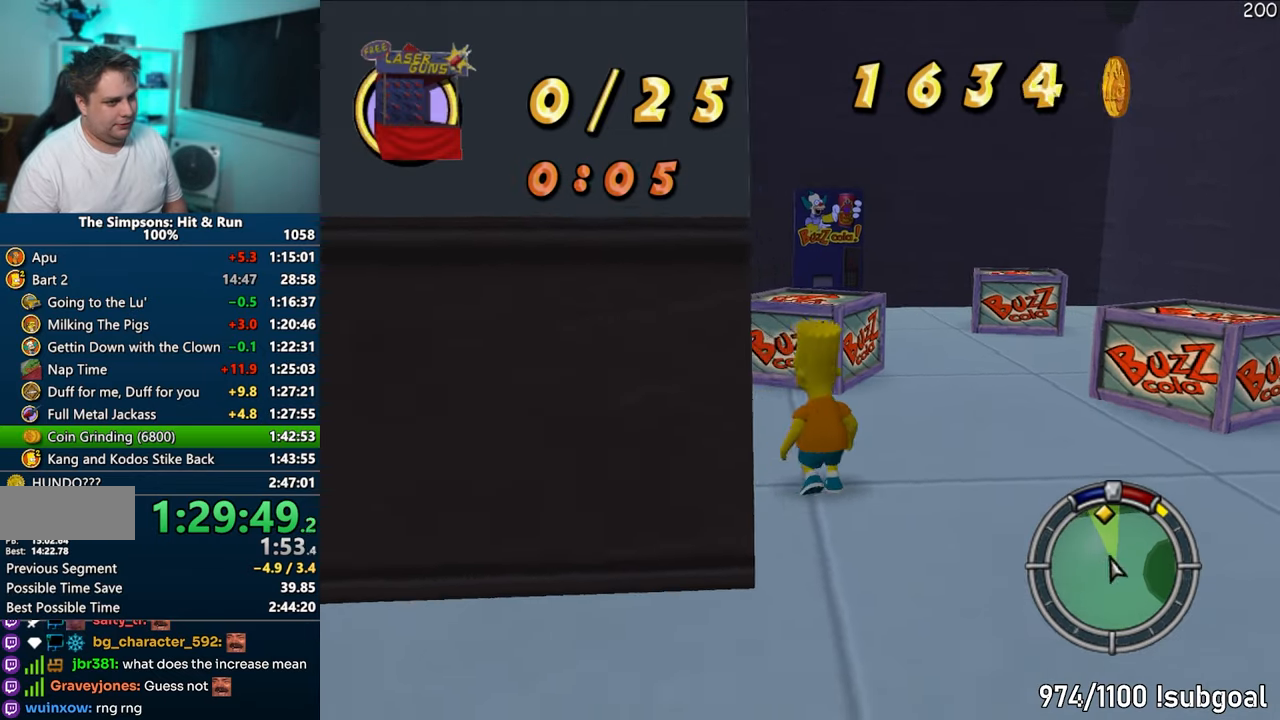
{"buttons": [], "left_stick": "up", "right_stick": "center", "events": [[50, "right_stick", "center"], [100, "SQUARE", "down"], [233, "left_stick", "up"], [267, "CROSS", "down"], [400, "CROSS", "up"], [417, "SQUARE", "up"]]}
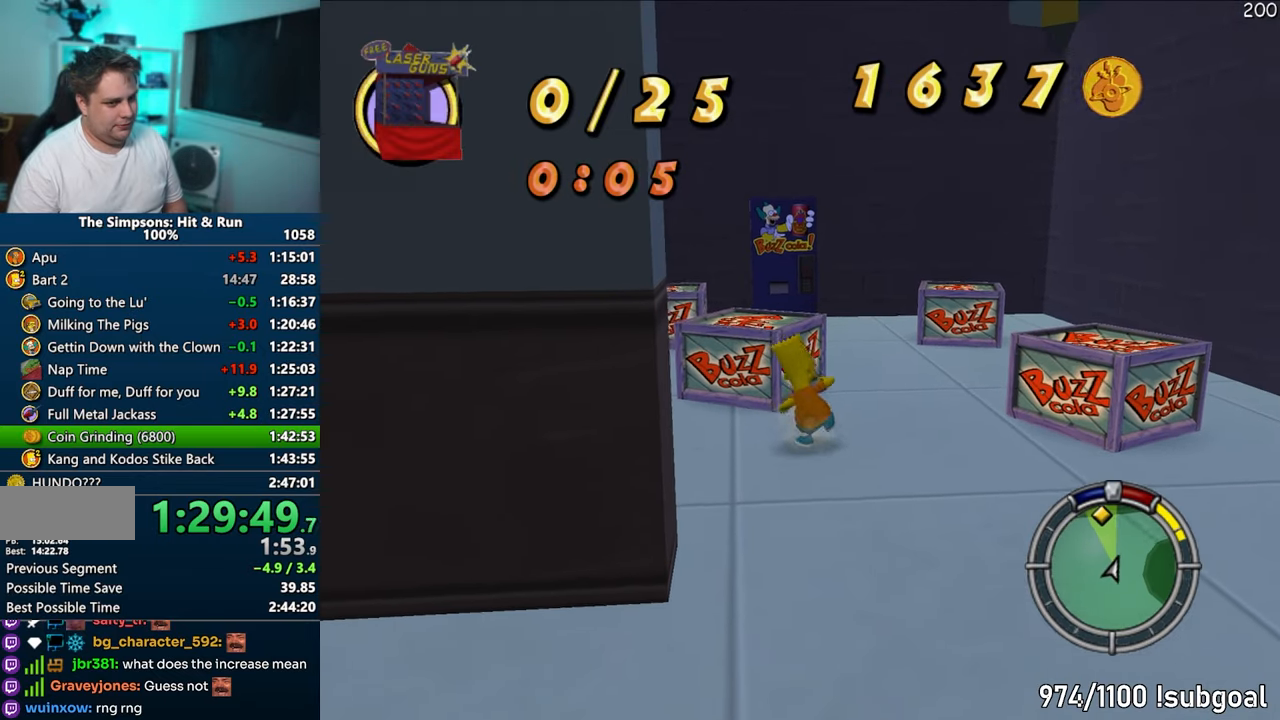
{"buttons": [], "left_stick": "right", "right_stick": "center", "events": [[250, "CROSS", "down"], [283, "left_stick", "up-right"], [367, "CROSS", "up"], [467, "left_stick", "right"]]}
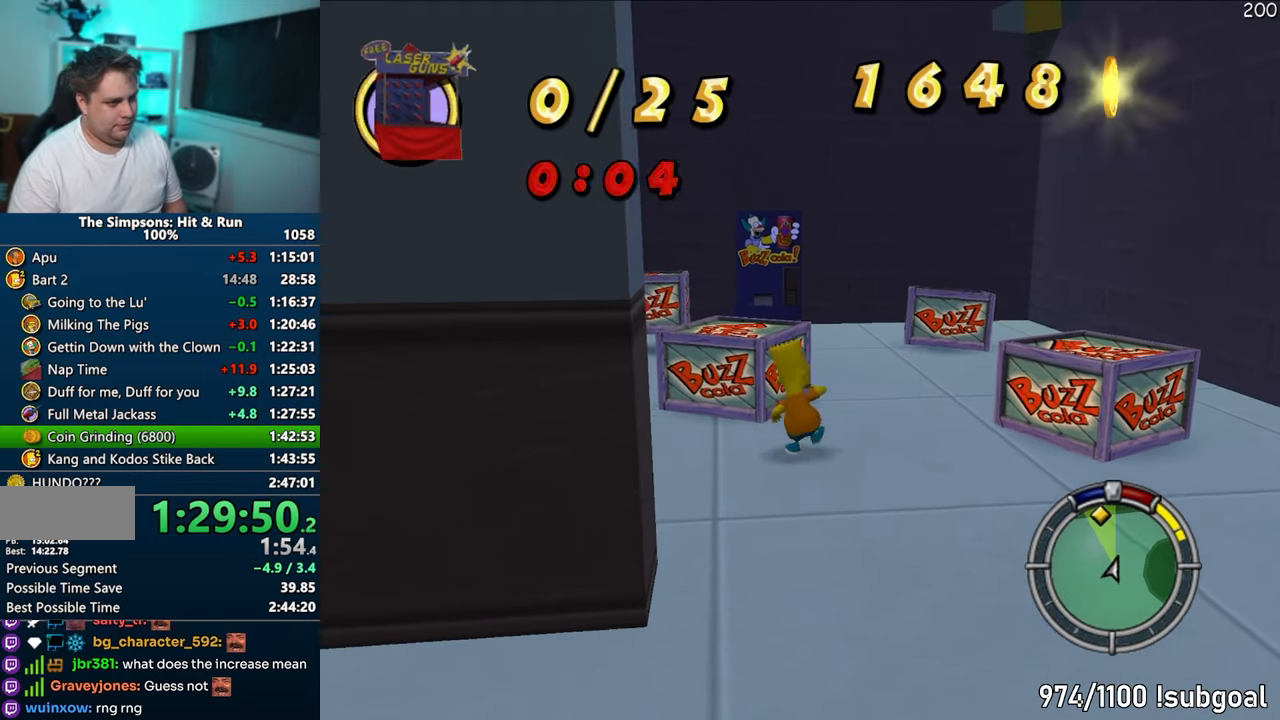
{"buttons": ["CROSS", "SQUARE"], "left_stick": "up-right", "right_stick": "center", "events": [[17, "right_stick", "right"], [283, "SQUARE", "down"], [283, "right_stick", "center"], [467, "CROSS", "down"], [500, "left_stick", "up-right"]]}
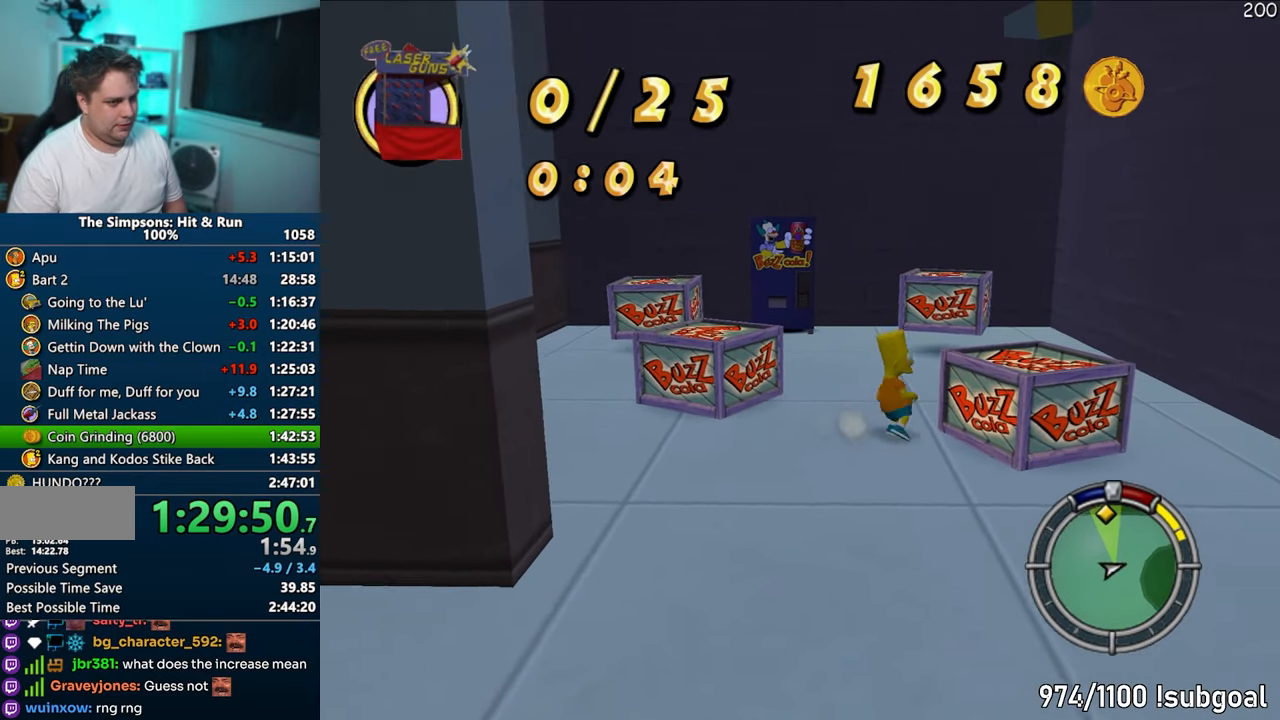
{"buttons": ["CROSS"], "left_stick": "up", "right_stick": "center", "events": [[100, "CROSS", "up"], [133, "SQUARE", "up"], [167, "left_stick", "up"], [433, "CROSS", "down"]]}
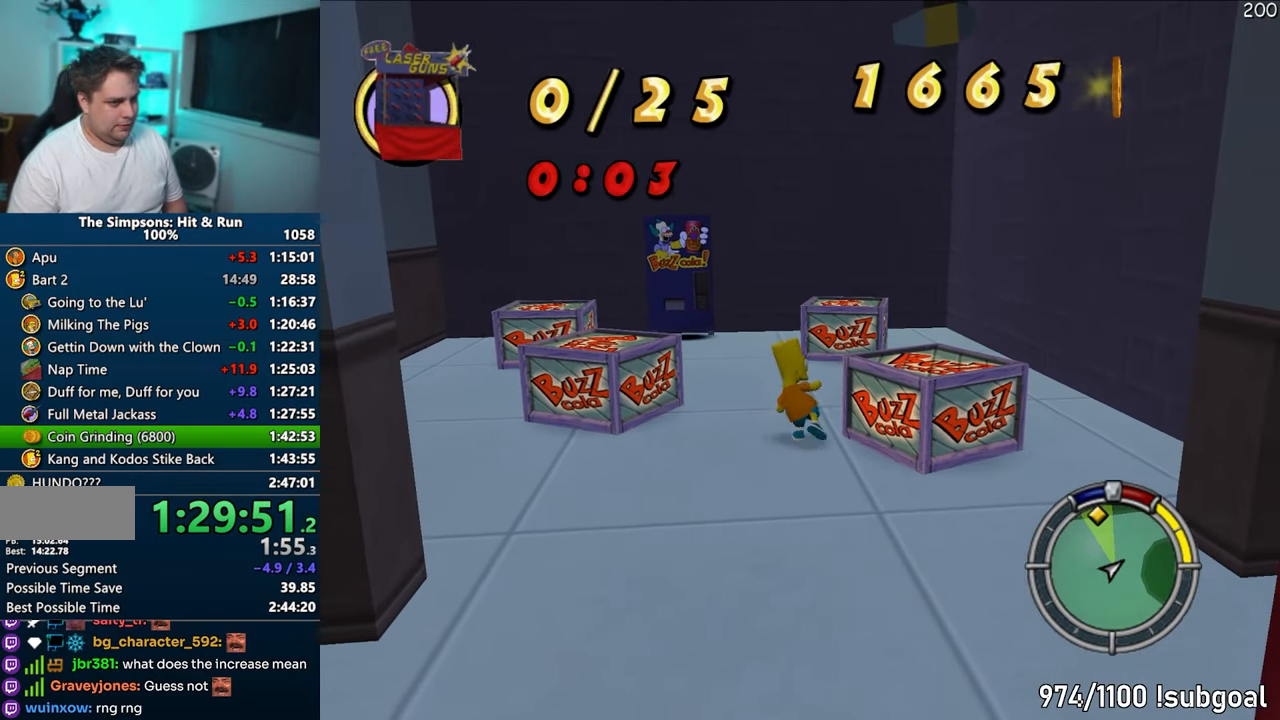
{"buttons": ["SQUARE"], "left_stick": "up", "right_stick": "center", "events": [[67, "CROSS", "up"], [233, "right_stick", "down-right"], [450, "SQUARE", "down"], [483, "right_stick", "center"]]}
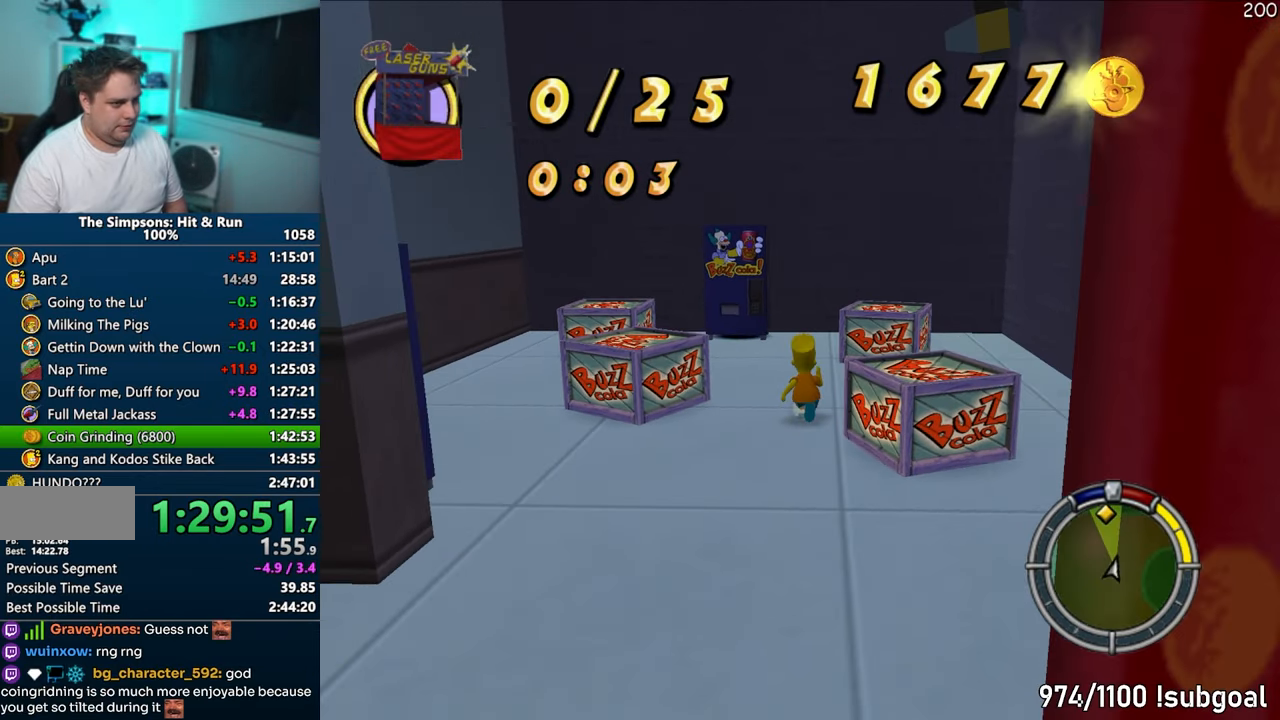
{"buttons": ["CROSS", "SQUARE"], "left_stick": "up-left", "right_stick": "center", "events": [[333, "left_stick", "up-left"], [383, "CROSS", "down"]]}
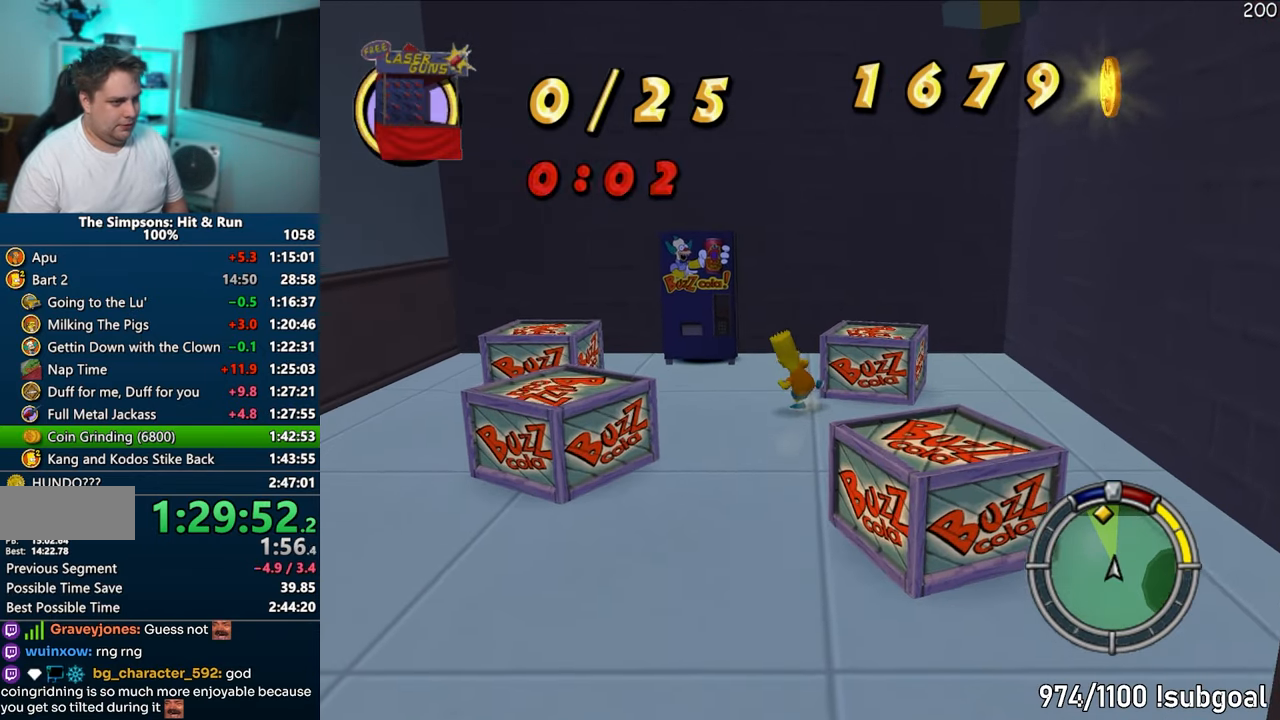
{"buttons": [], "left_stick": "up-left", "right_stick": "center", "events": [[33, "SQUARE", "up"], [50, "CROSS", "up"], [350, "CROSS", "down"], [467, "CROSS", "up"]]}
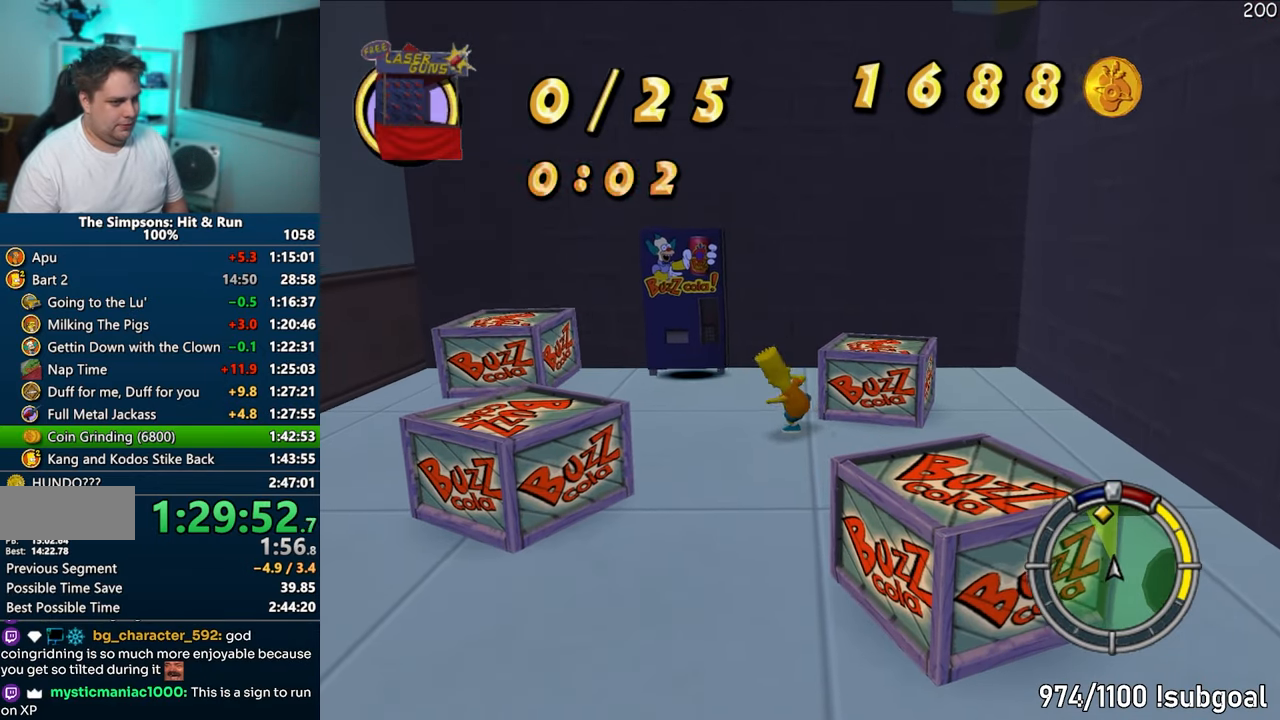
{"buttons": ["SQUARE"], "left_stick": "up-left", "right_stick": "center", "events": [[150, "left_stick", "left"], [150, "right_stick", "right"], [367, "SQUARE", "down"], [400, "left_stick", "up-left"], [417, "right_stick", "center"]]}
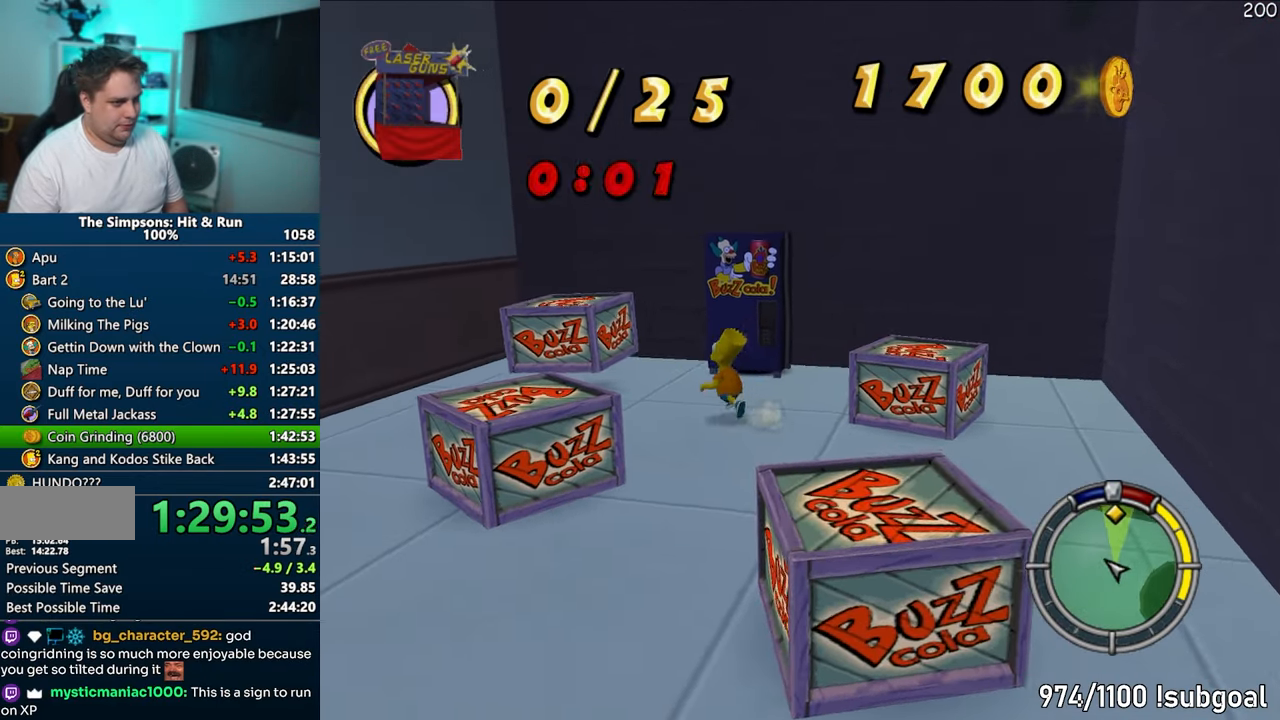
{"buttons": [], "left_stick": "up-left", "right_stick": "center", "events": [[167, "CROSS", "down"], [283, "SQUARE", "up"], [300, "CROSS", "up"]]}
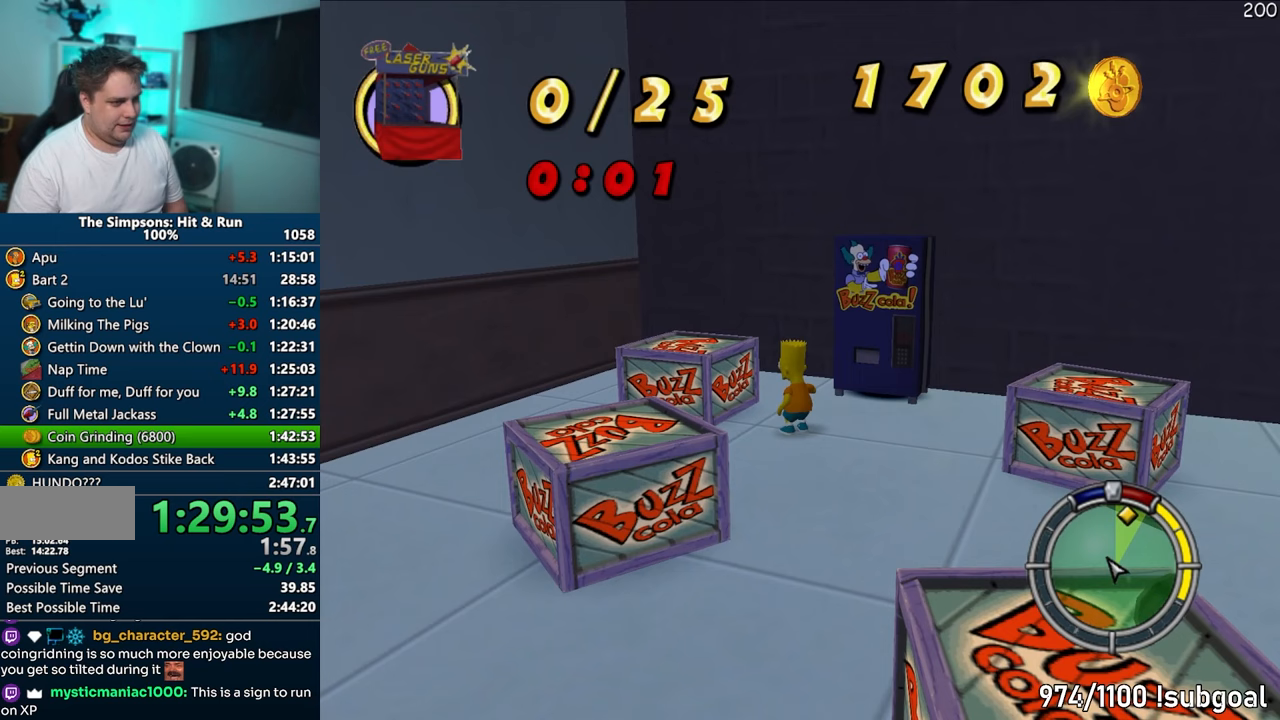
{"buttons": [], "left_stick": "right", "right_stick": "right", "events": [[100, "CROSS", "down"], [233, "CROSS", "up"], [400, "left_stick", "up-right"], [417, "right_stick", "right"], [450, "left_stick", "right"]]}
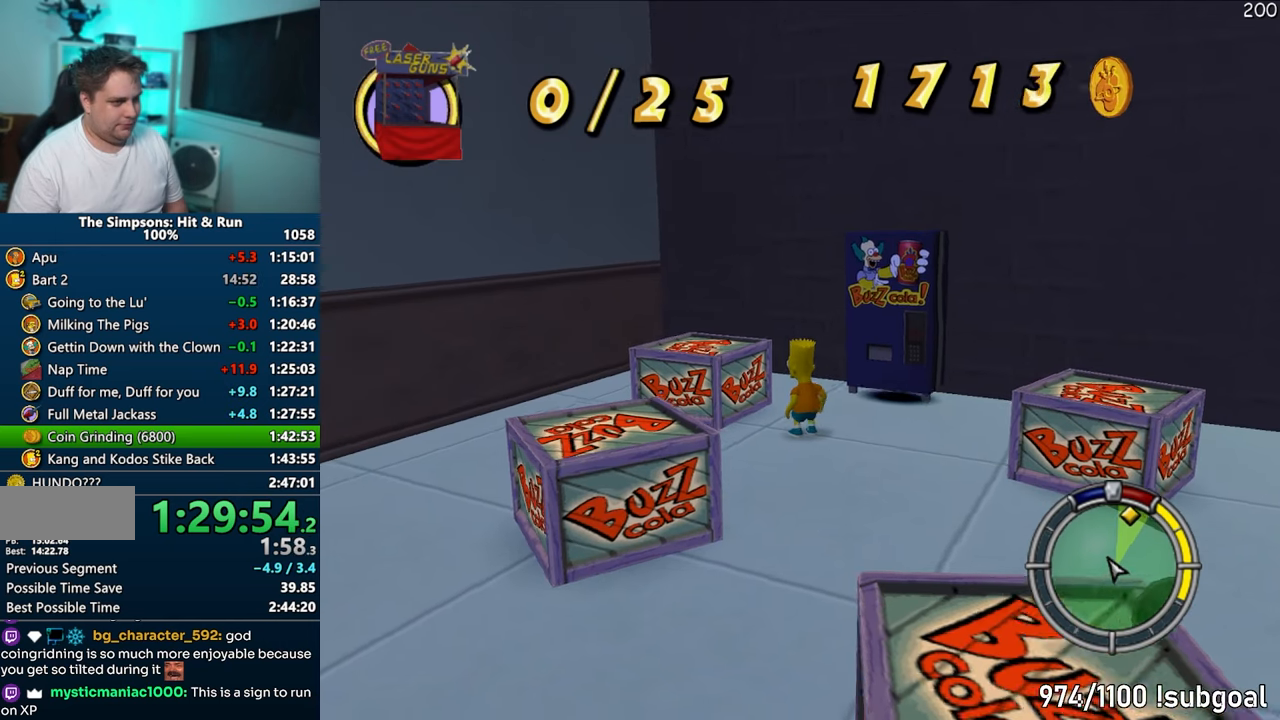
{"buttons": [], "left_stick": "up-right", "right_stick": "center", "events": [[150, "SQUARE", "down"], [150, "right_stick", "center"], [250, "CROSS", "down"], [317, "left_stick", "up-right"], [383, "CROSS", "up"], [383, "SQUARE", "up"]]}
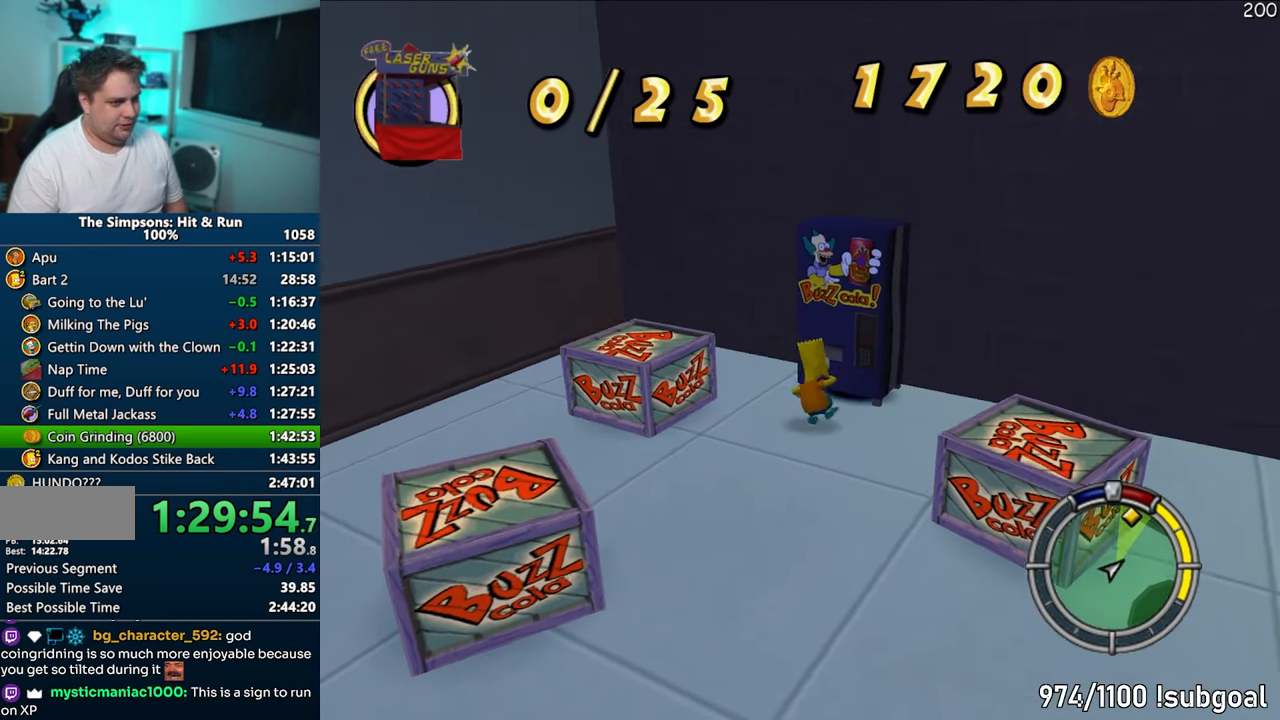
{"buttons": [], "left_stick": "center", "right_stick": "center", "events": [[183, "CROSS", "down"], [233, "left_stick", "center"], [367, "CROSS", "up"]]}
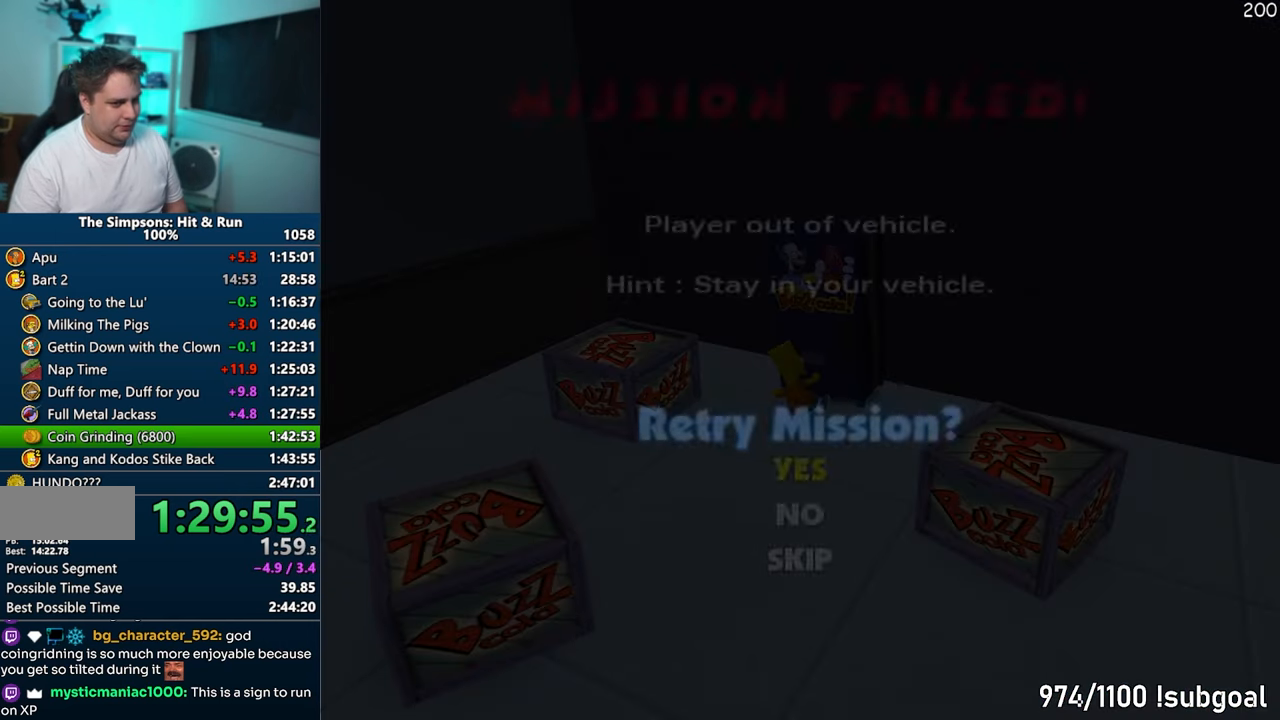
{"buttons": [], "left_stick": "center", "right_stick": "center", "events": [[283, "TRIANGLE", "down"], [383, "TRIANGLE", "up"]]}
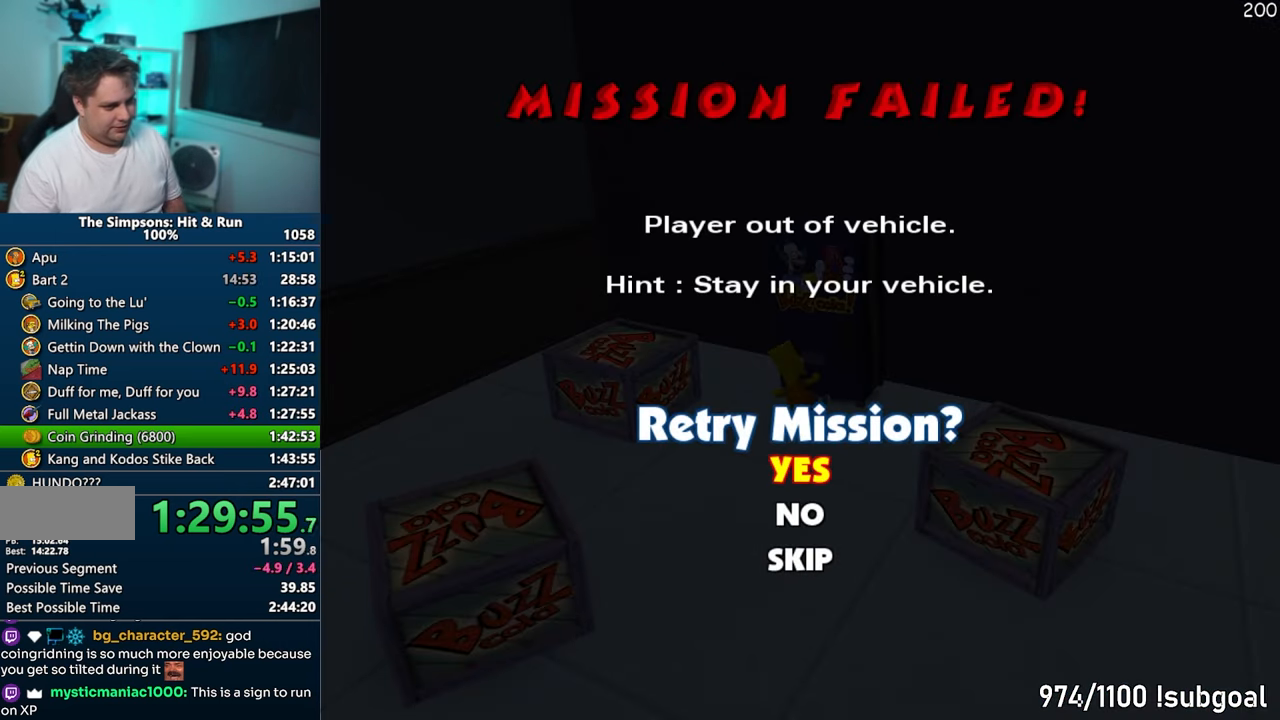
{"buttons": [], "left_stick": "center", "right_stick": "center", "events": []}
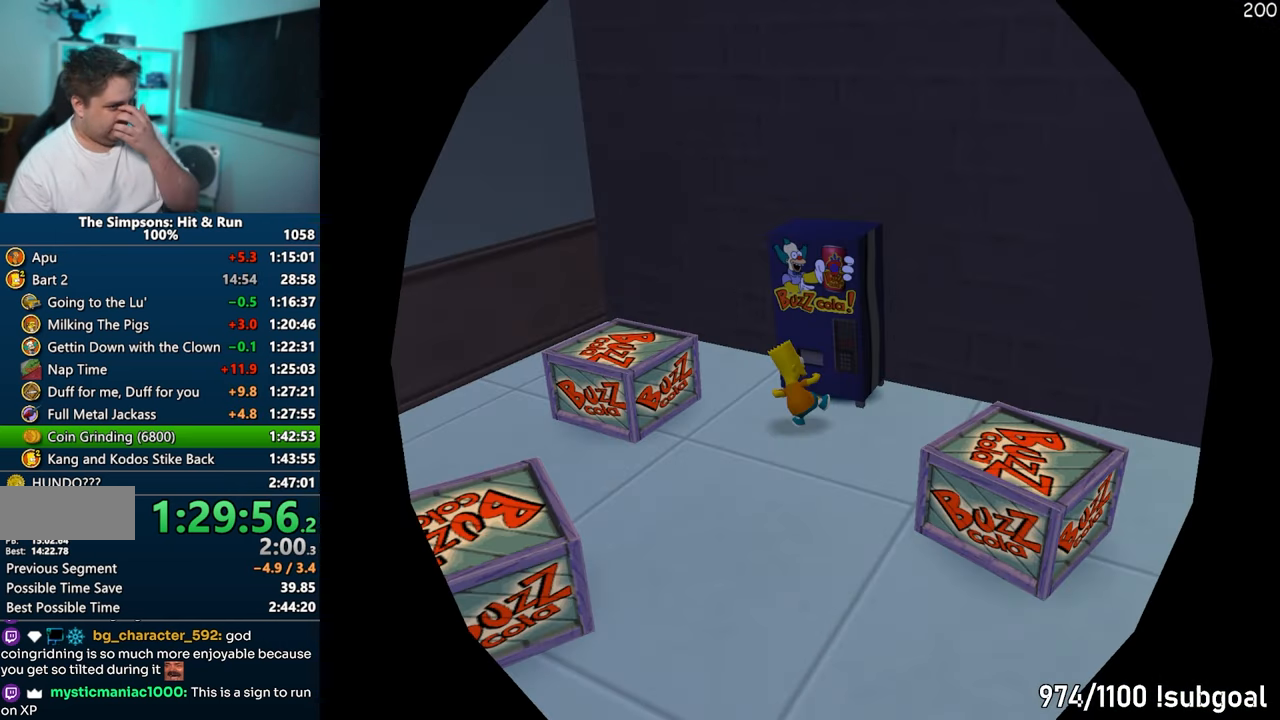
{"buttons": [], "left_stick": "center", "right_stick": "center", "events": []}
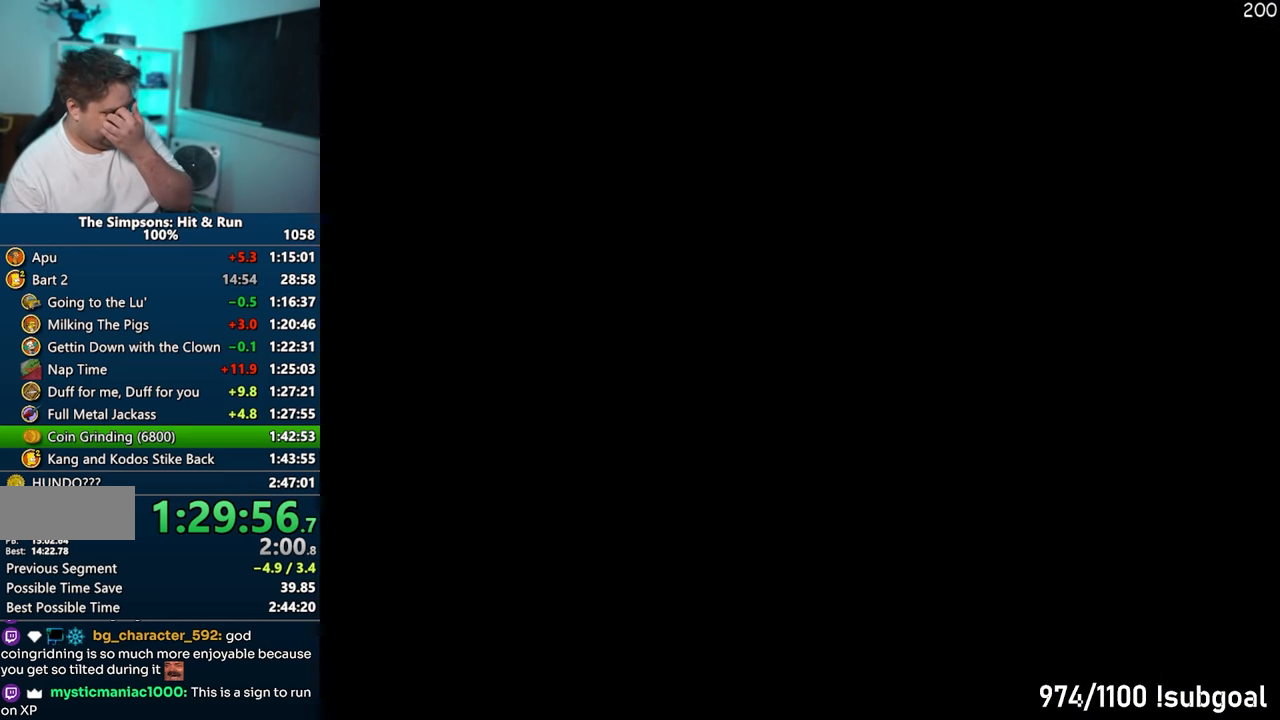
{"buttons": ["TRIANGLE"], "left_stick": "center", "right_stick": "center", "events": [[333, "TRIANGLE", "down"], [417, "TRIANGLE", "up"], [500, "TRIANGLE", "down"]]}
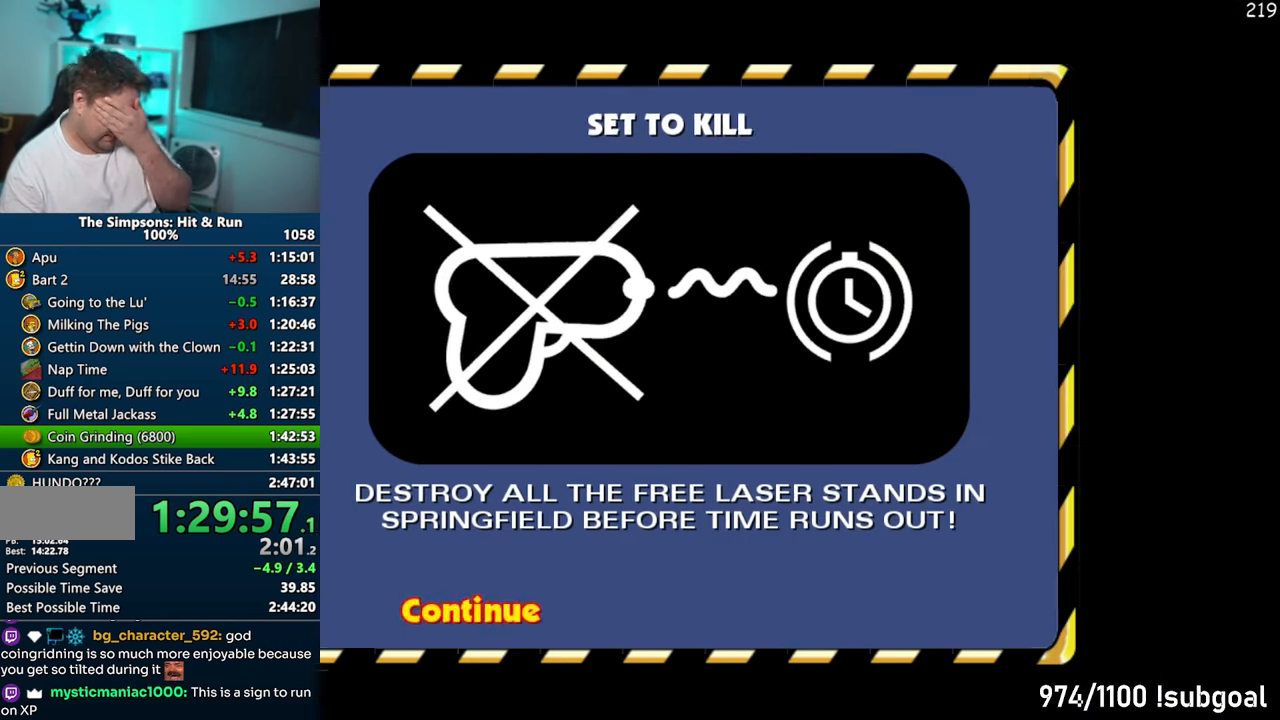
{"buttons": ["R2"], "left_stick": "center", "right_stick": "center", "events": [[50, "TRIANGLE", "up"], [150, "TRIANGLE", "down"], [217, "TRIANGLE", "up"], [433, "R2", "down"]]}
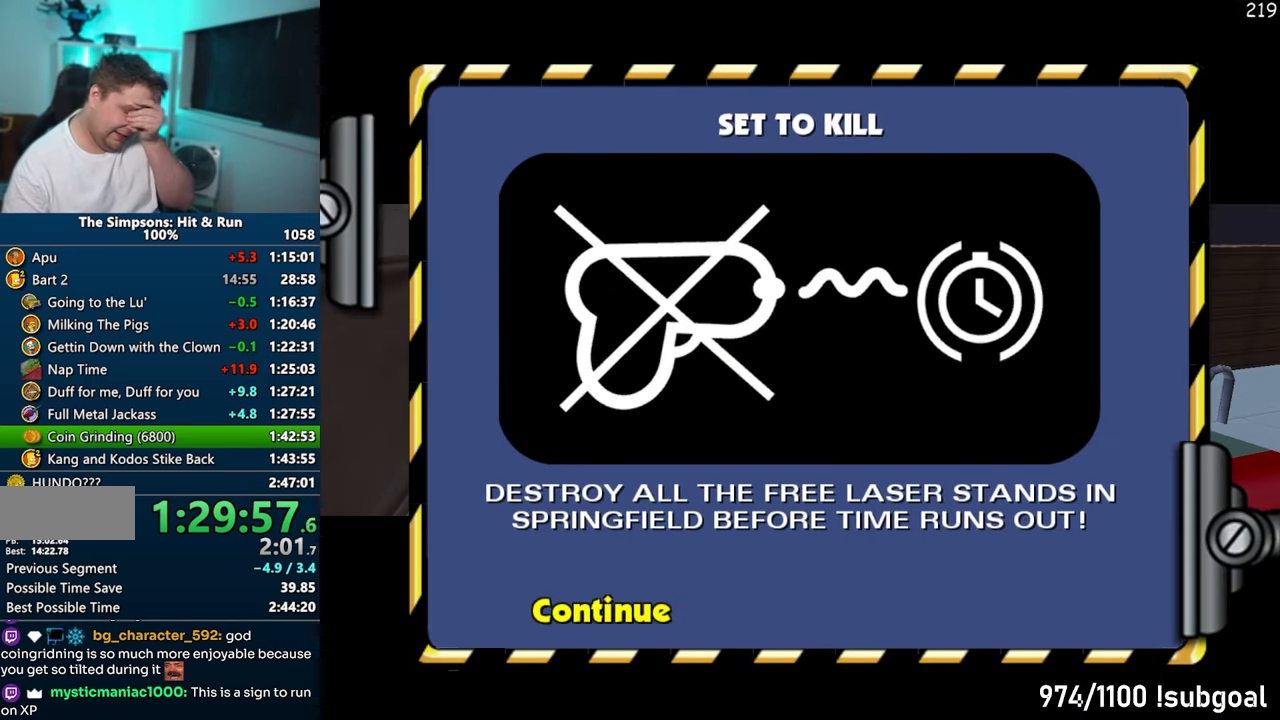
{"buttons": [], "left_stick": "center", "right_stick": "center", "events": [[33, "R2", "up"], [133, "R2", "down"], [200, "R2", "up"], [283, "R2", "down"], [350, "R2", "up"], [467, "R2", "down"], [500, "R2", "up"]]}
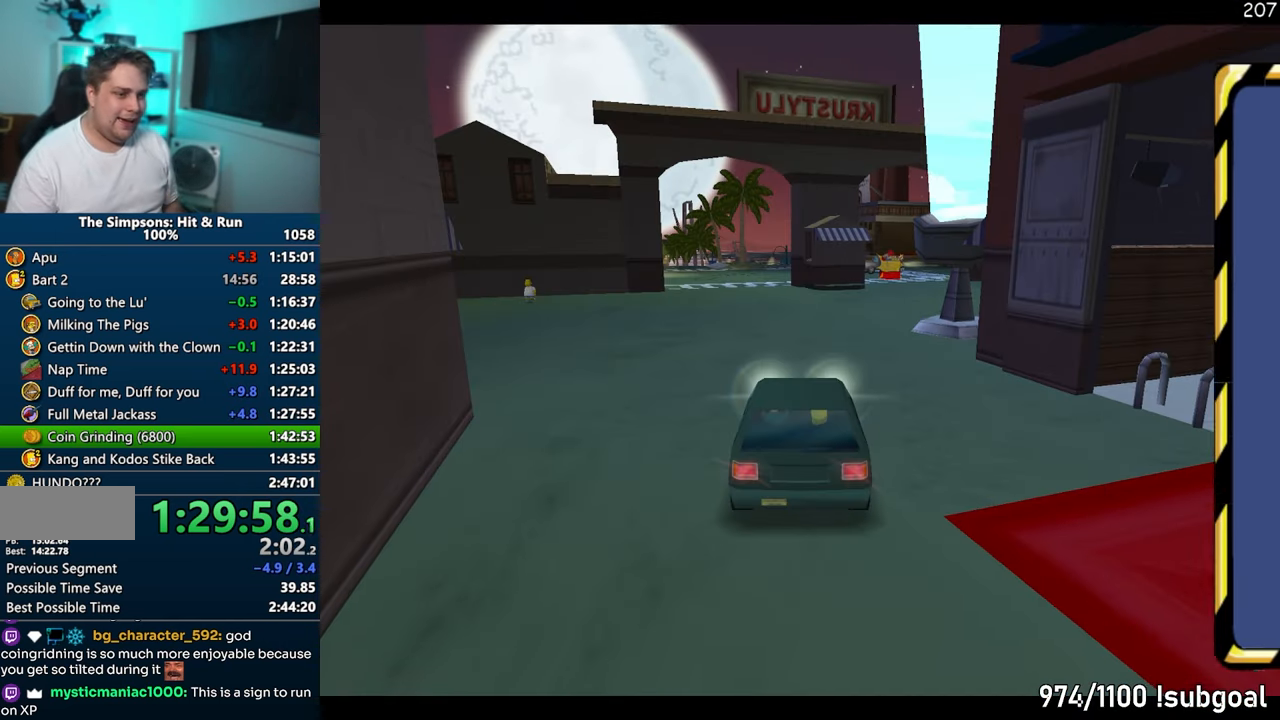
{"buttons": [], "left_stick": "up-right", "right_stick": "center", "events": [[117, "R2", "down"], [167, "R2", "up"], [267, "R2", "down"], [350, "R2", "up"], [483, "left_stick", "up-right"]]}